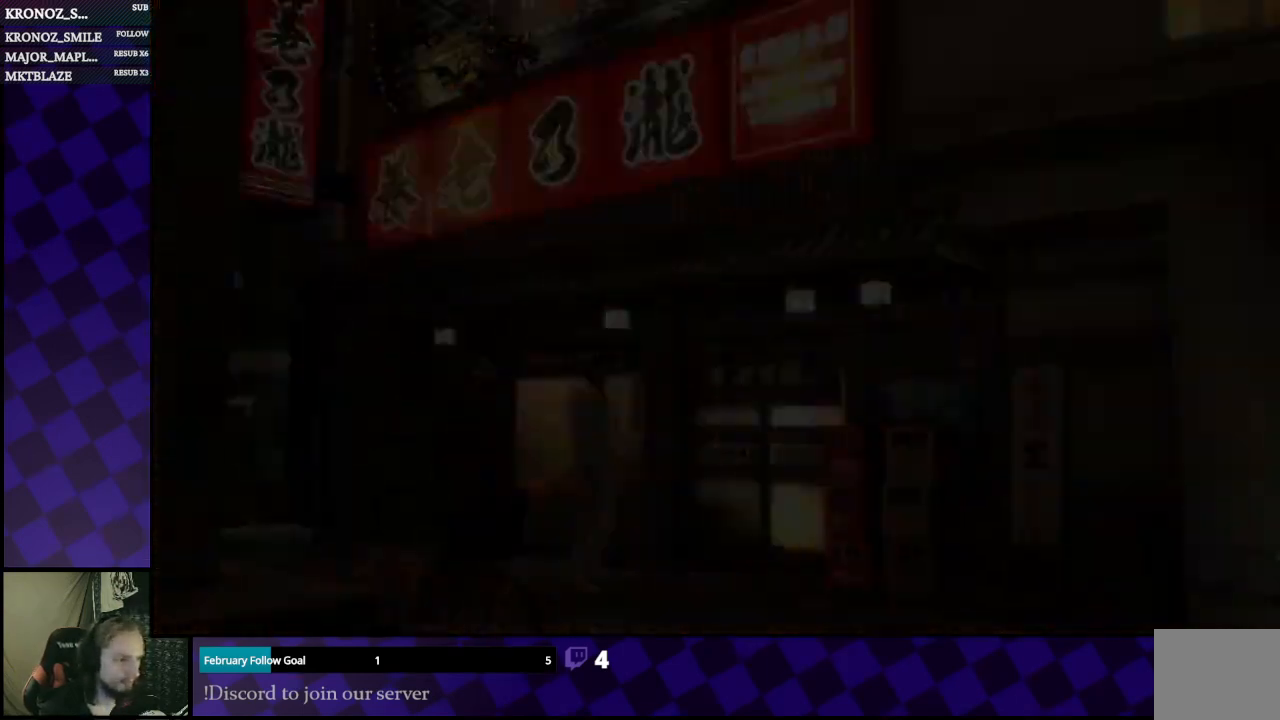
Gameplay with a controller (Xbox layout); each line is a JSON object with the inputs held at the frame after it. "events" lists button and stick changes between this image and that frame as [ms after this image, input, new state], when the widget could be followed in between.
{"buttons": [], "left_stick": "center", "right_stick": "center", "events": [[33, "A", "up"]]}
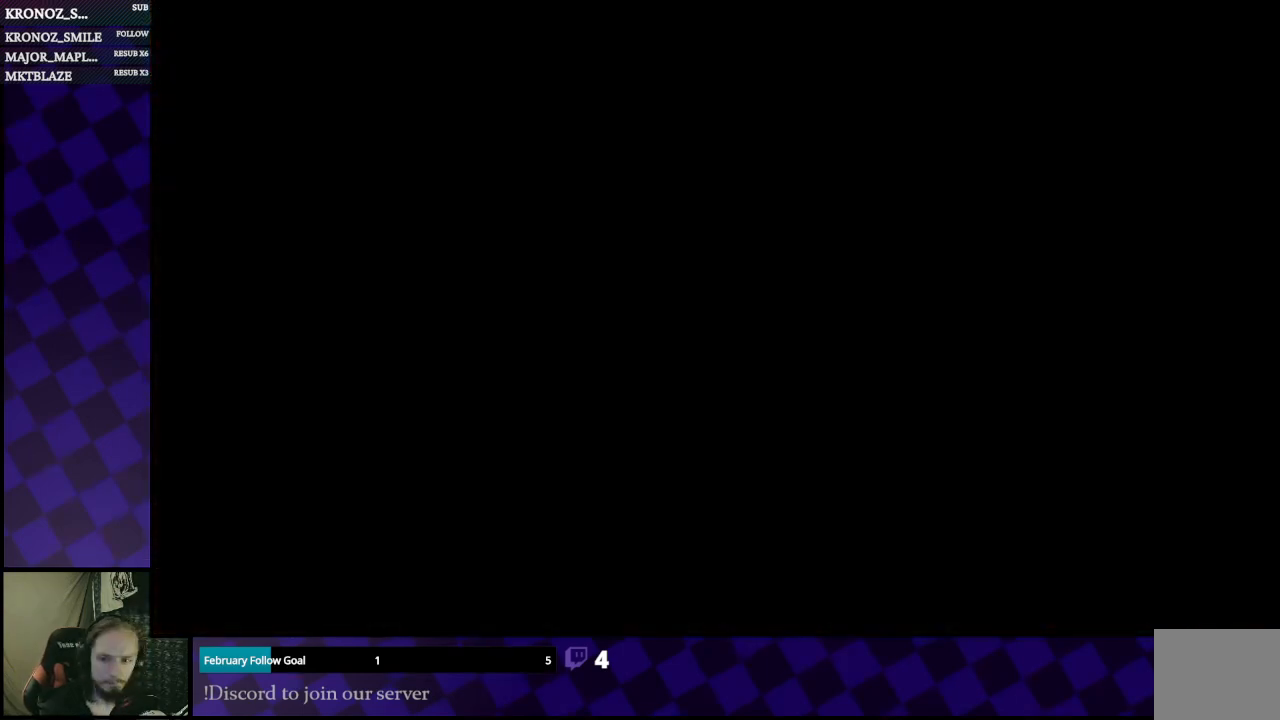
{"buttons": [], "left_stick": "center", "right_stick": "center", "events": []}
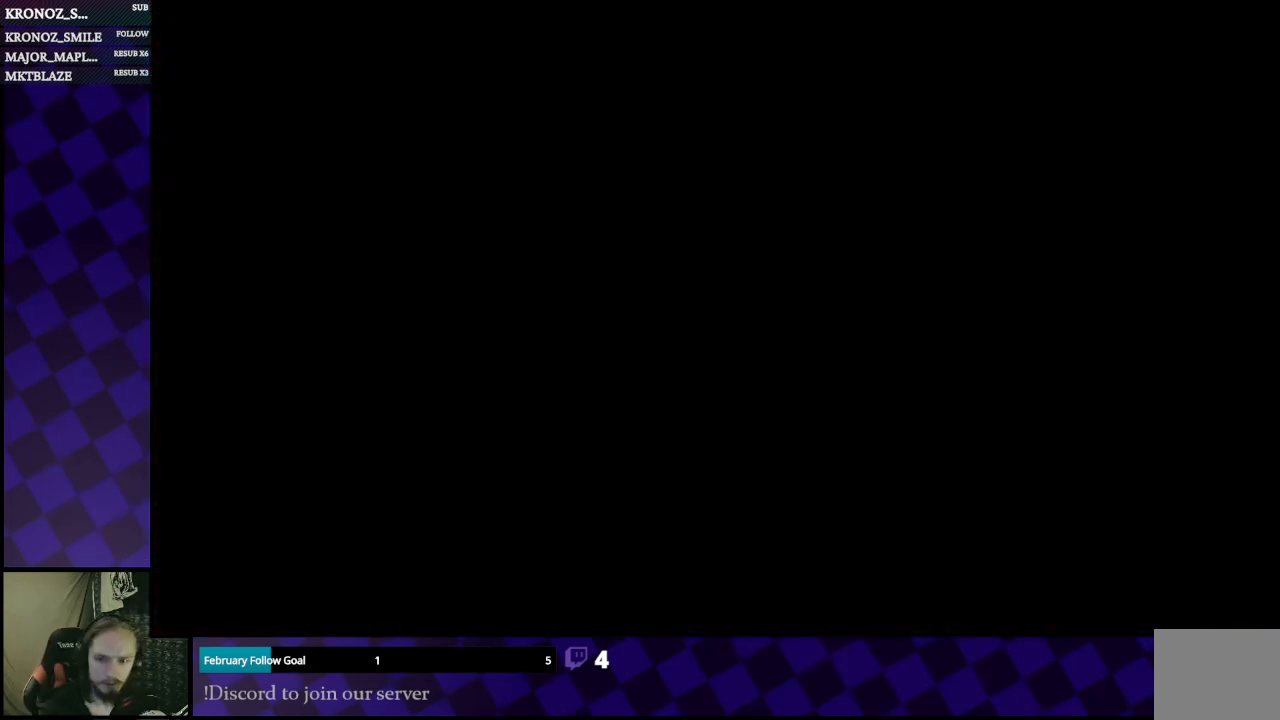
{"buttons": [], "left_stick": "center", "right_stick": "center", "events": []}
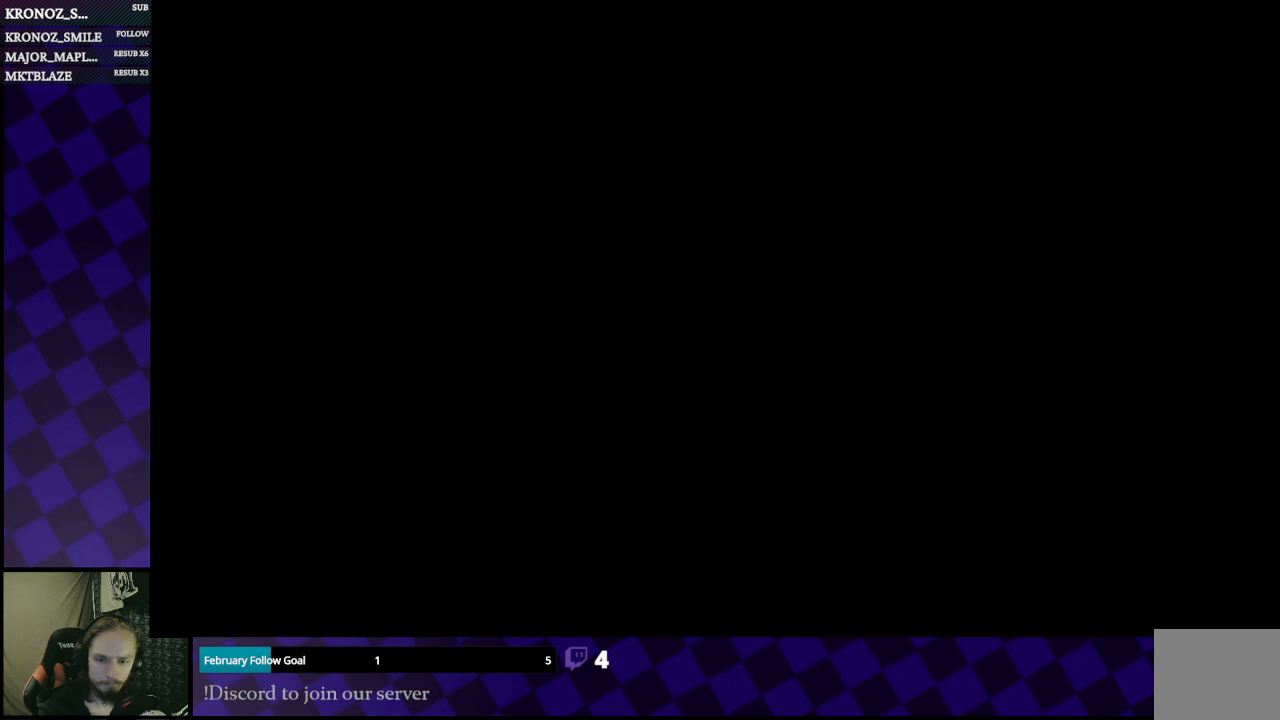
{"buttons": [], "left_stick": "center", "right_stick": "center", "events": []}
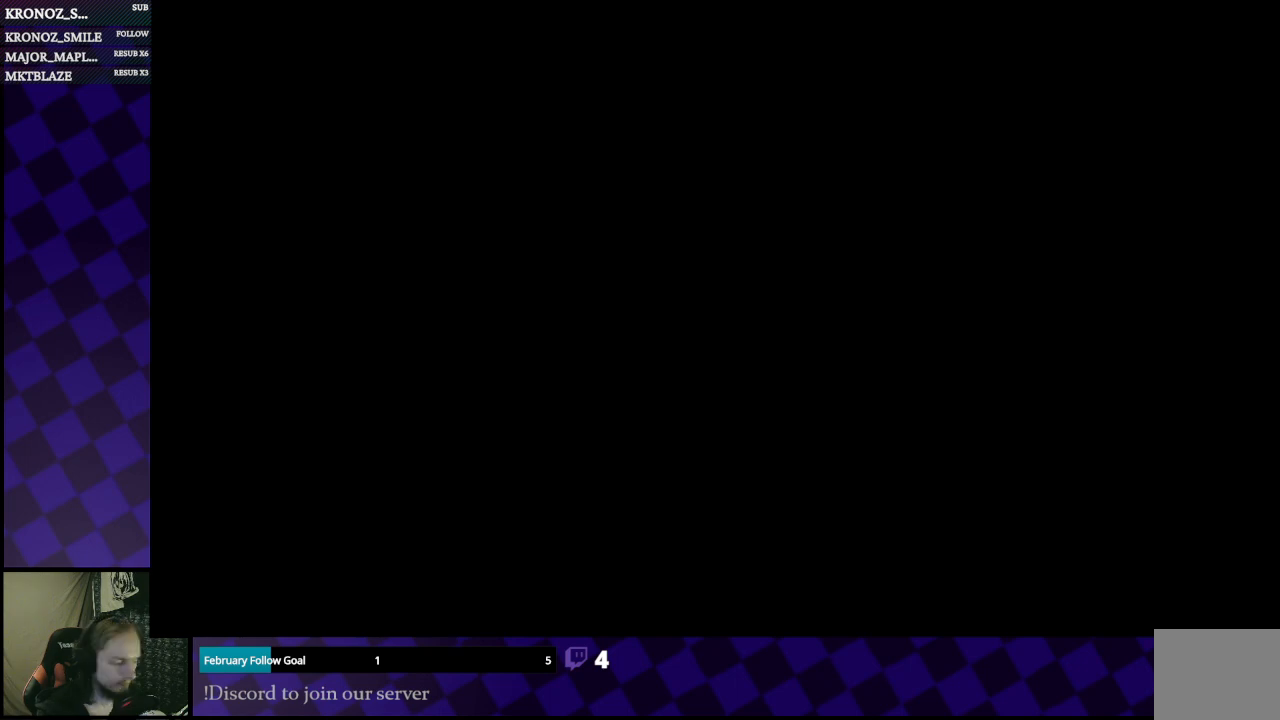
{"buttons": [], "left_stick": "center", "right_stick": "center", "events": []}
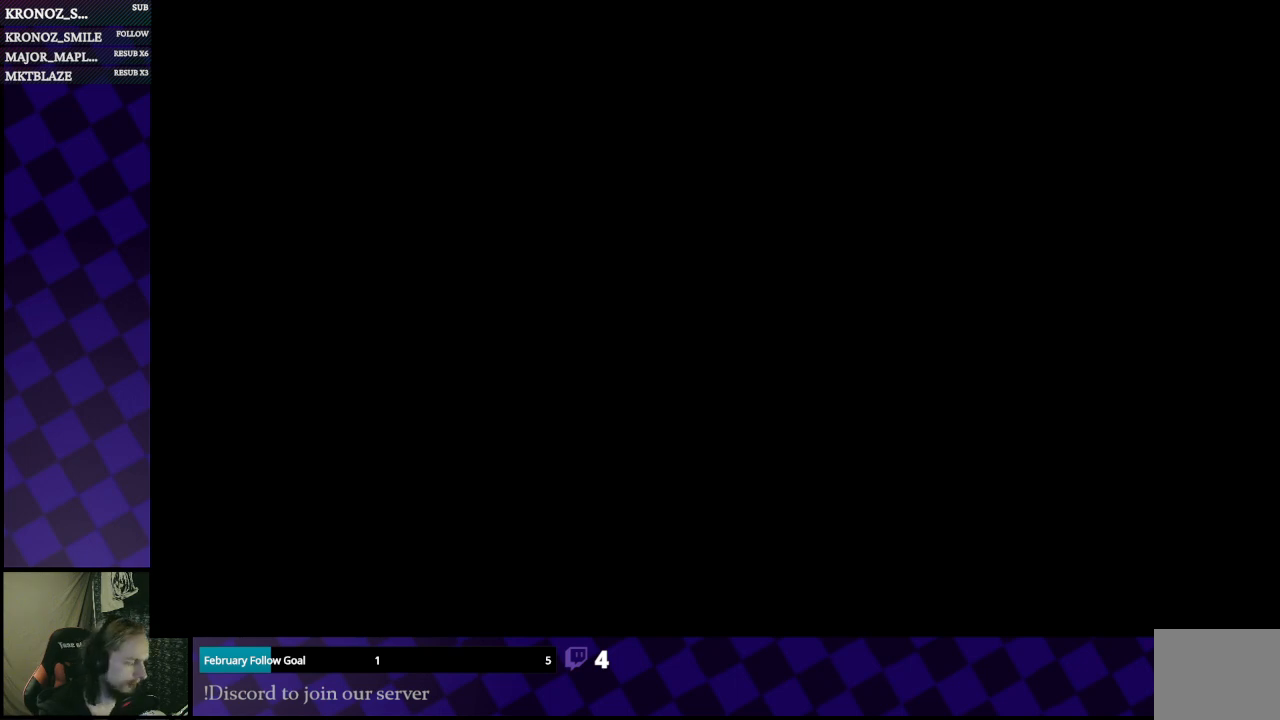
{"buttons": [], "left_stick": "center", "right_stick": "center", "events": []}
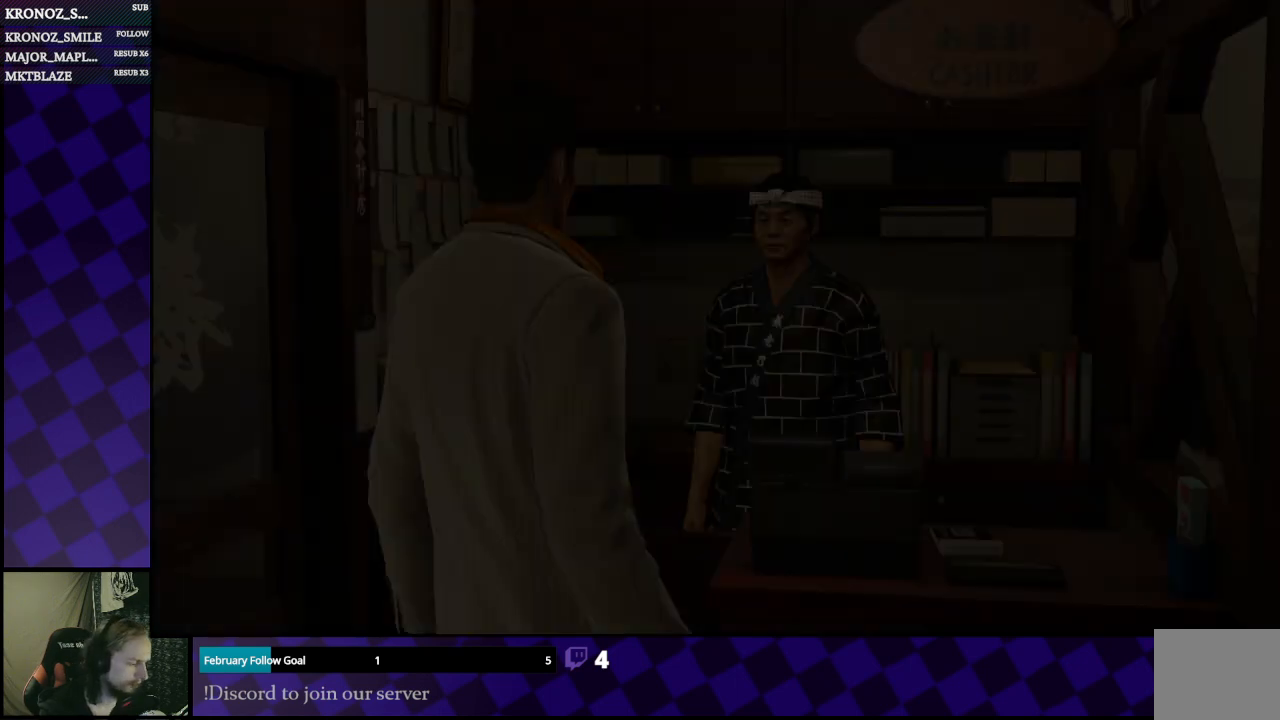
{"buttons": [], "left_stick": "center", "right_stick": "center", "events": [[400, "A", "down"], [500, "A", "up"]]}
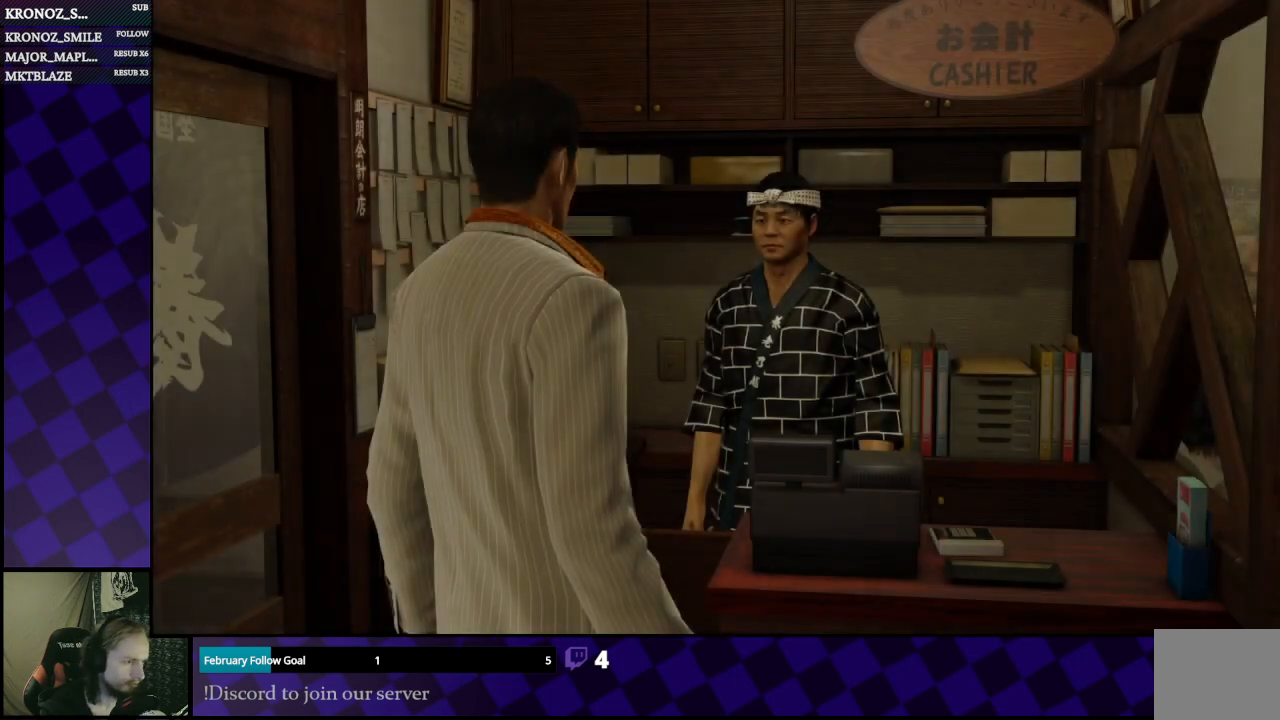
{"buttons": [], "left_stick": "center", "right_stick": "center", "events": [[267, "A", "down"], [333, "A", "up"], [467, "A", "down"], [500, "A", "up"]]}
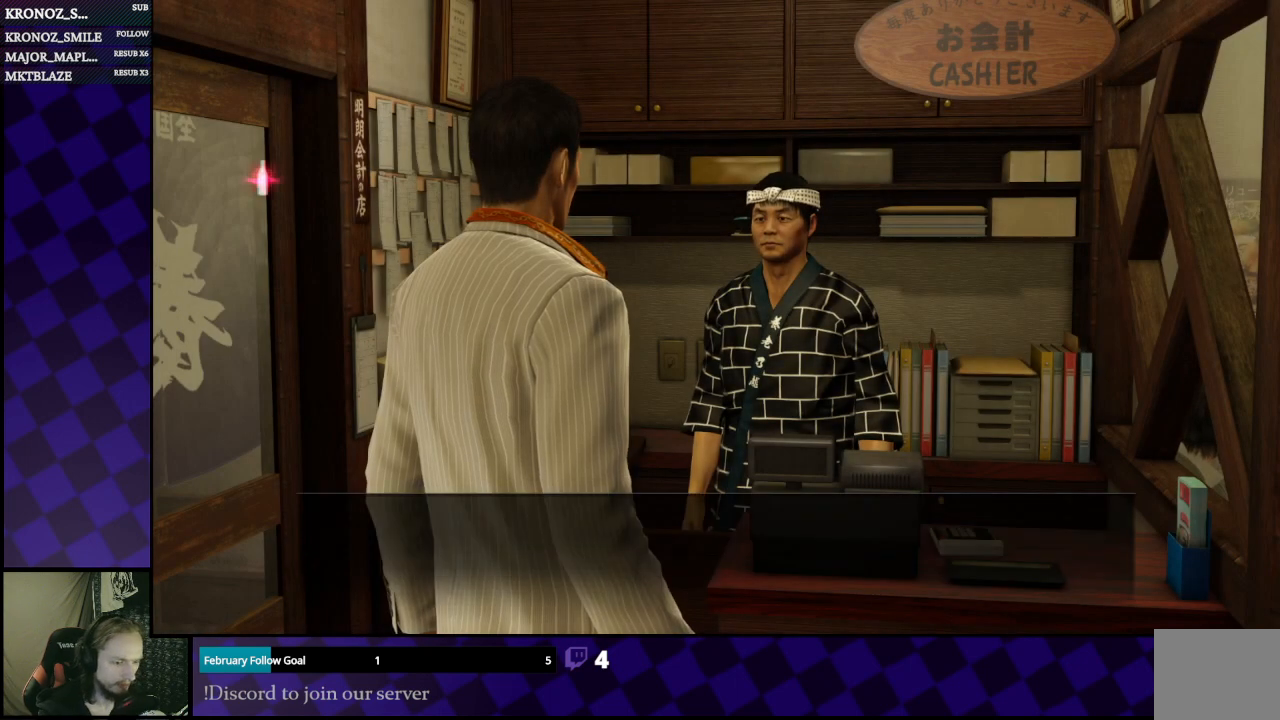
{"buttons": ["A"], "left_stick": "center", "right_stick": "center", "events": [[233, "A", "down"], [333, "A", "up"], [467, "A", "down"]]}
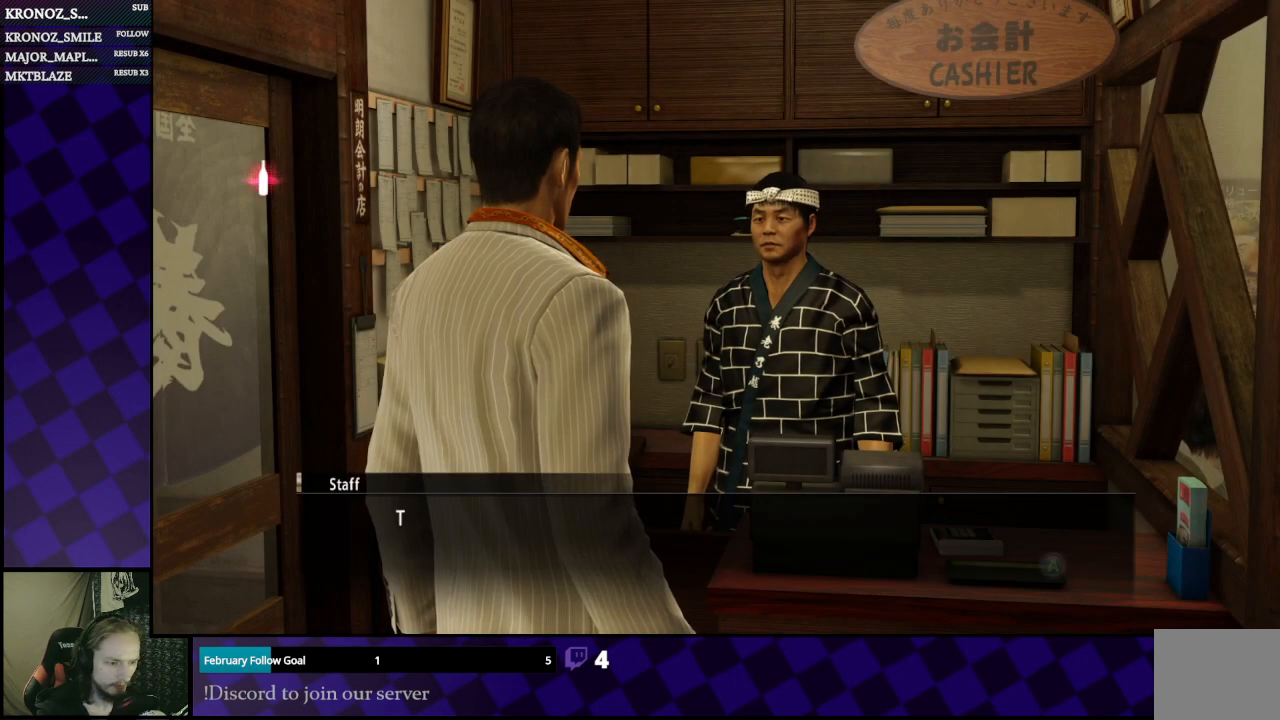
{"buttons": [], "left_stick": "center", "right_stick": "center", "events": [[67, "A", "up"], [400, "A", "down"], [500, "A", "up"]]}
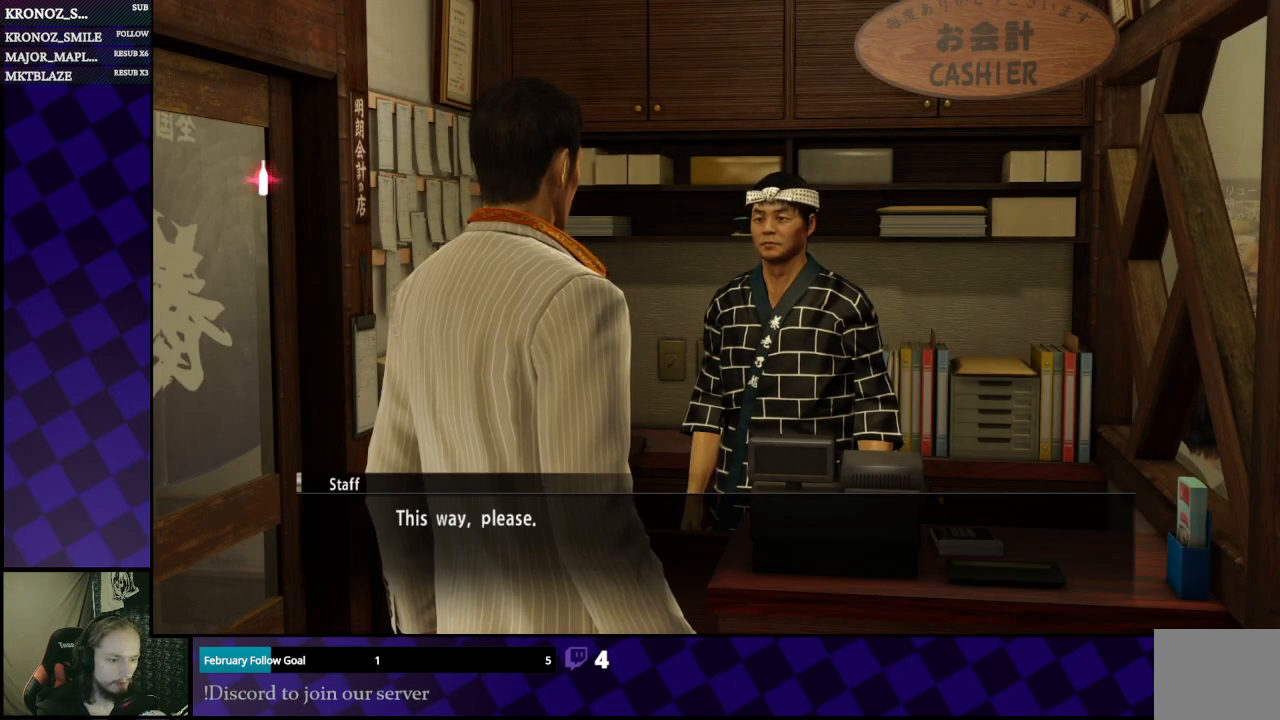
{"buttons": [], "left_stick": "center", "right_stick": "center", "events": [[233, "A", "down"], [333, "A", "up"]]}
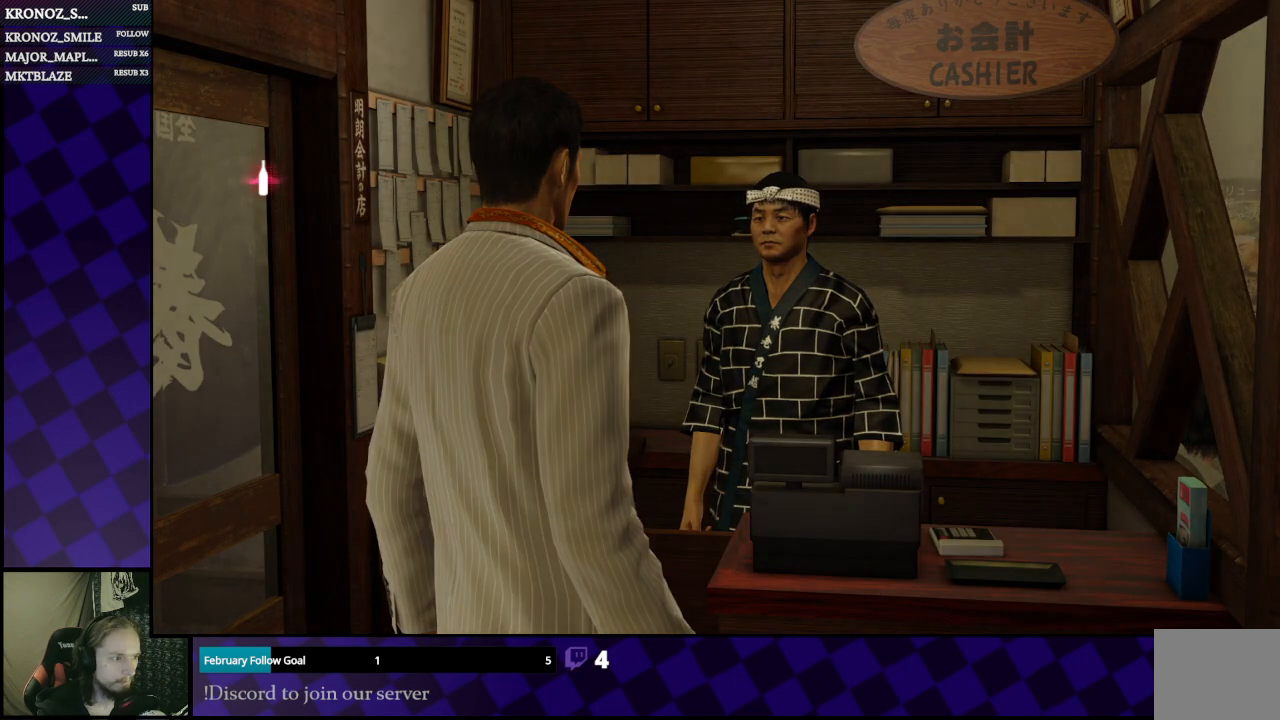
{"buttons": [], "left_stick": "center", "right_stick": "center", "events": []}
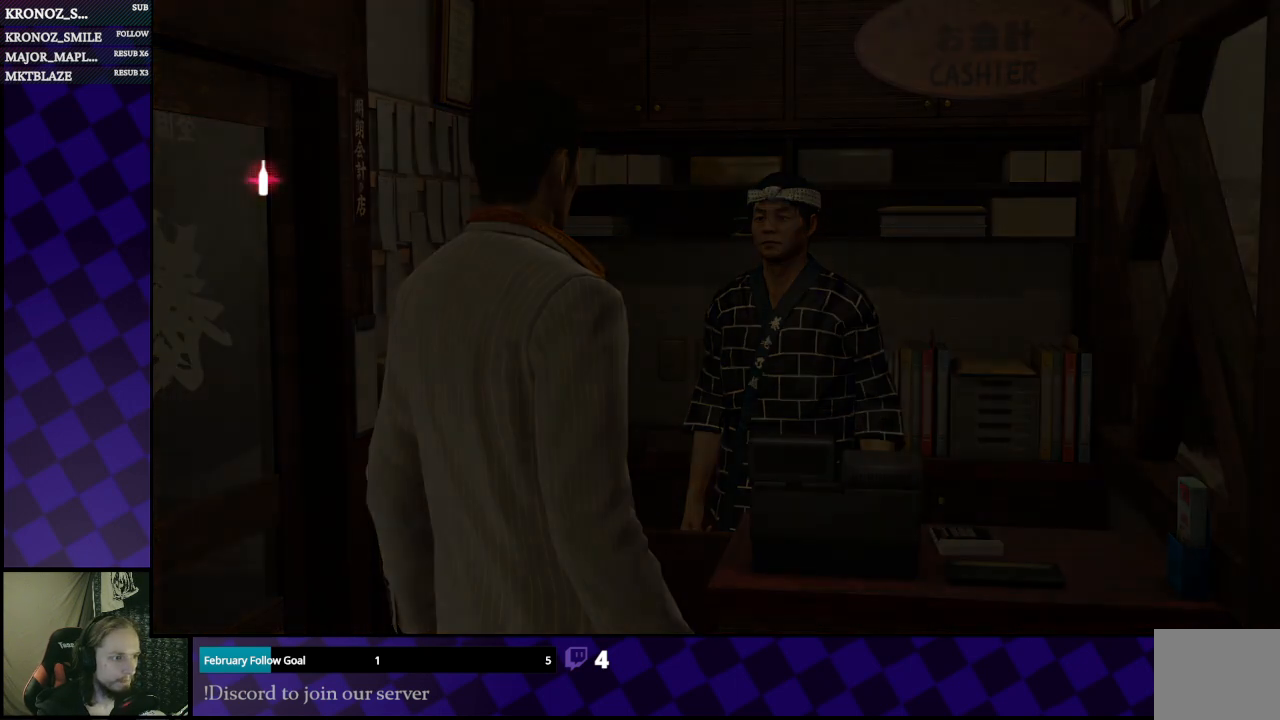
{"buttons": [], "left_stick": "center", "right_stick": "center", "events": []}
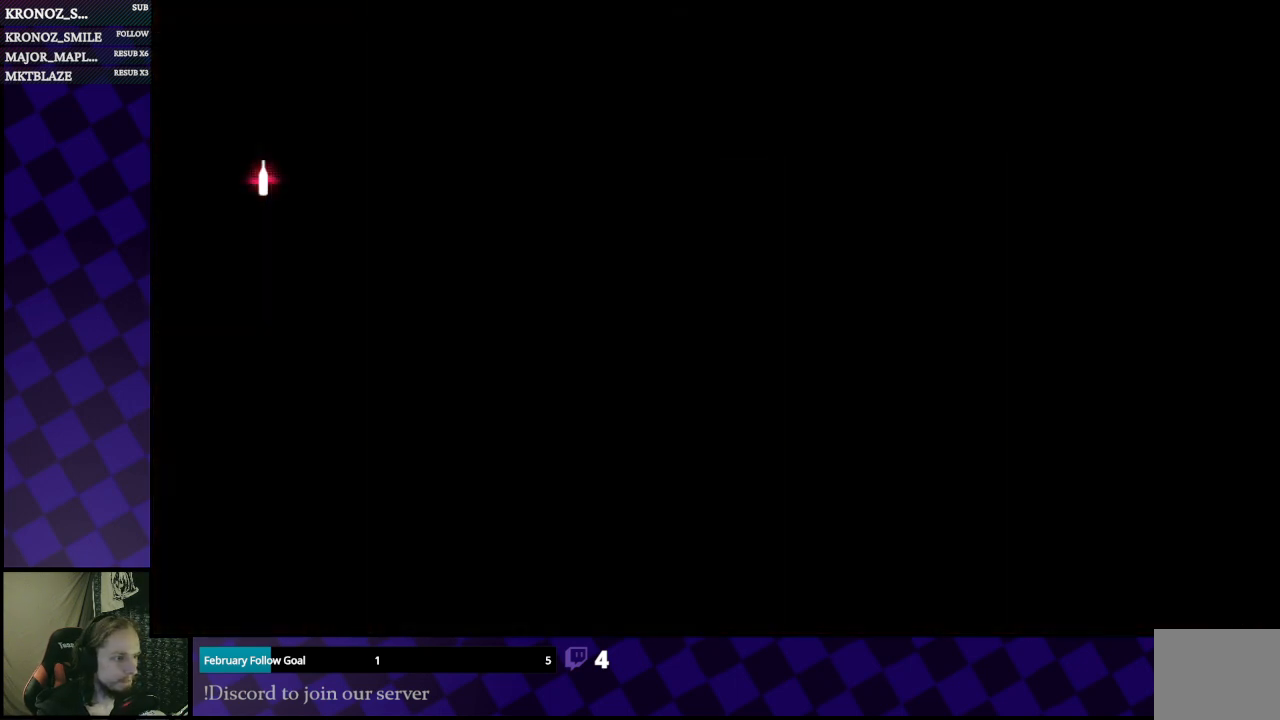
{"buttons": [], "left_stick": "center", "right_stick": "center", "events": []}
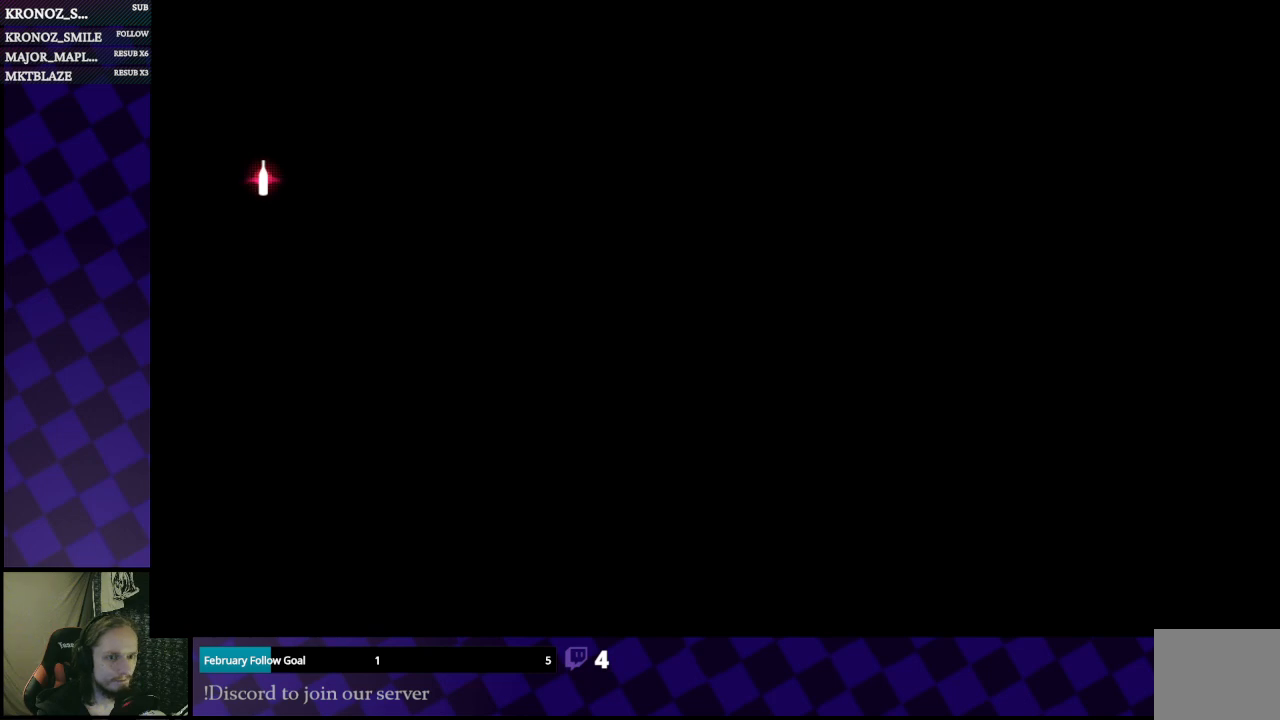
{"buttons": [], "left_stick": "center", "right_stick": "center", "events": []}
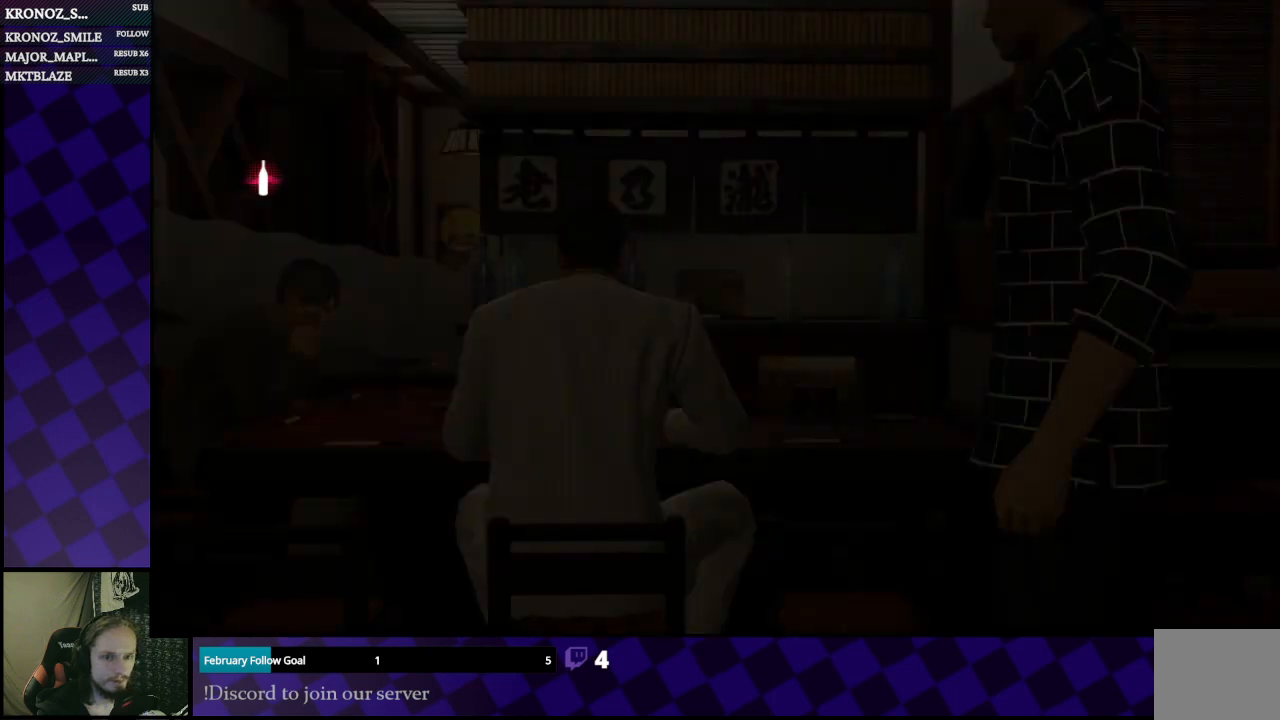
{"buttons": [], "left_stick": "center", "right_stick": "center", "events": []}
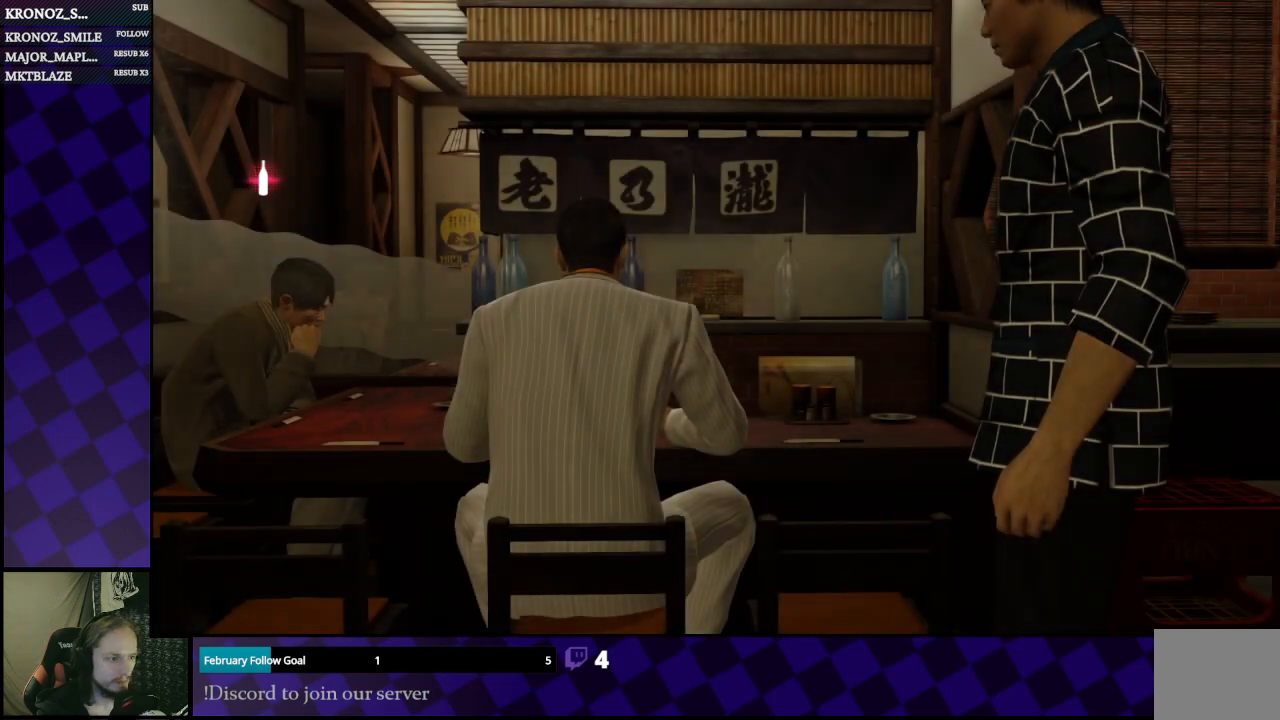
{"buttons": [], "left_stick": "center", "right_stick": "center", "events": []}
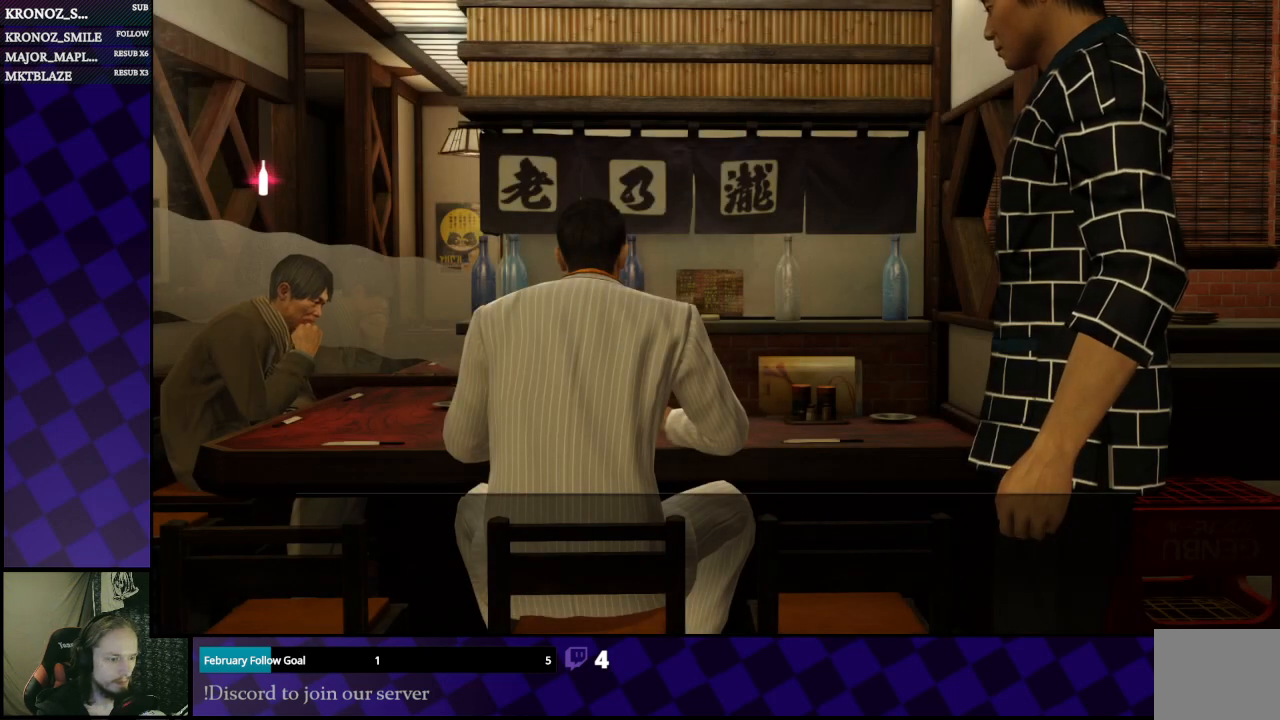
{"buttons": [], "left_stick": "center", "right_stick": "center", "events": [[333, "A", "down"], [433, "A", "up"]]}
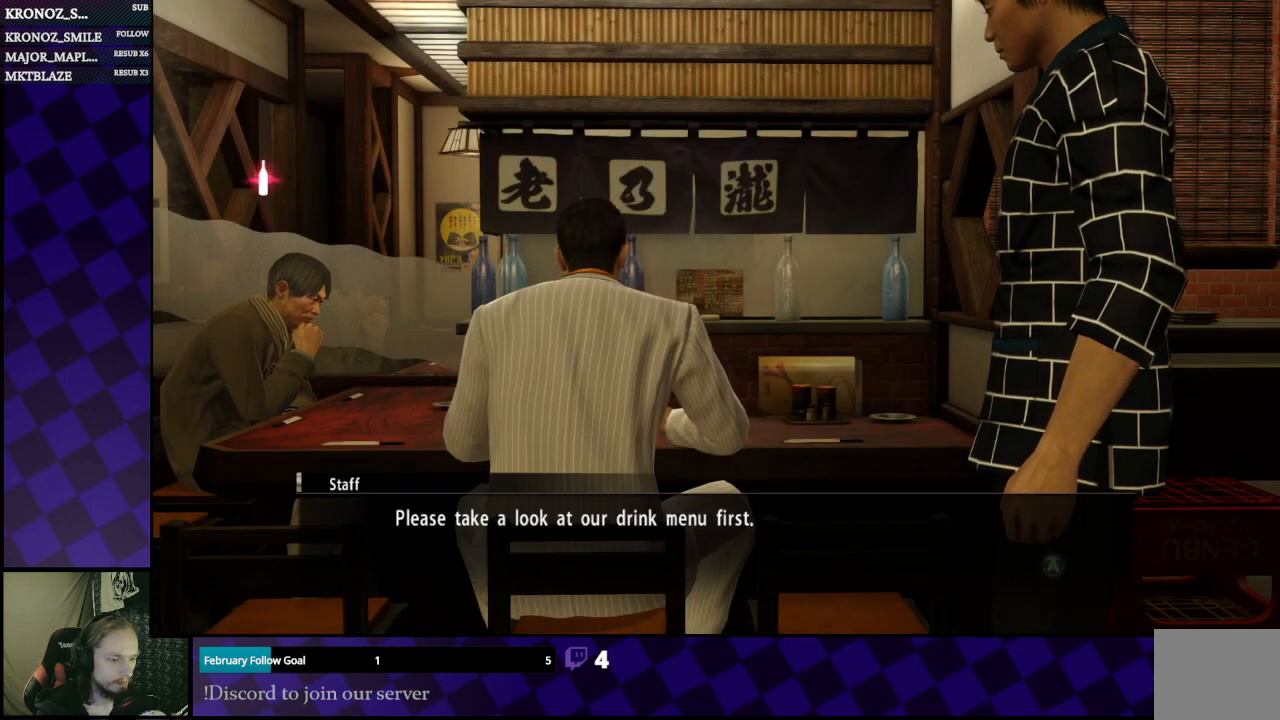
{"buttons": [], "left_stick": "center", "right_stick": "center", "events": [[100, "A", "down"], [200, "A", "up"]]}
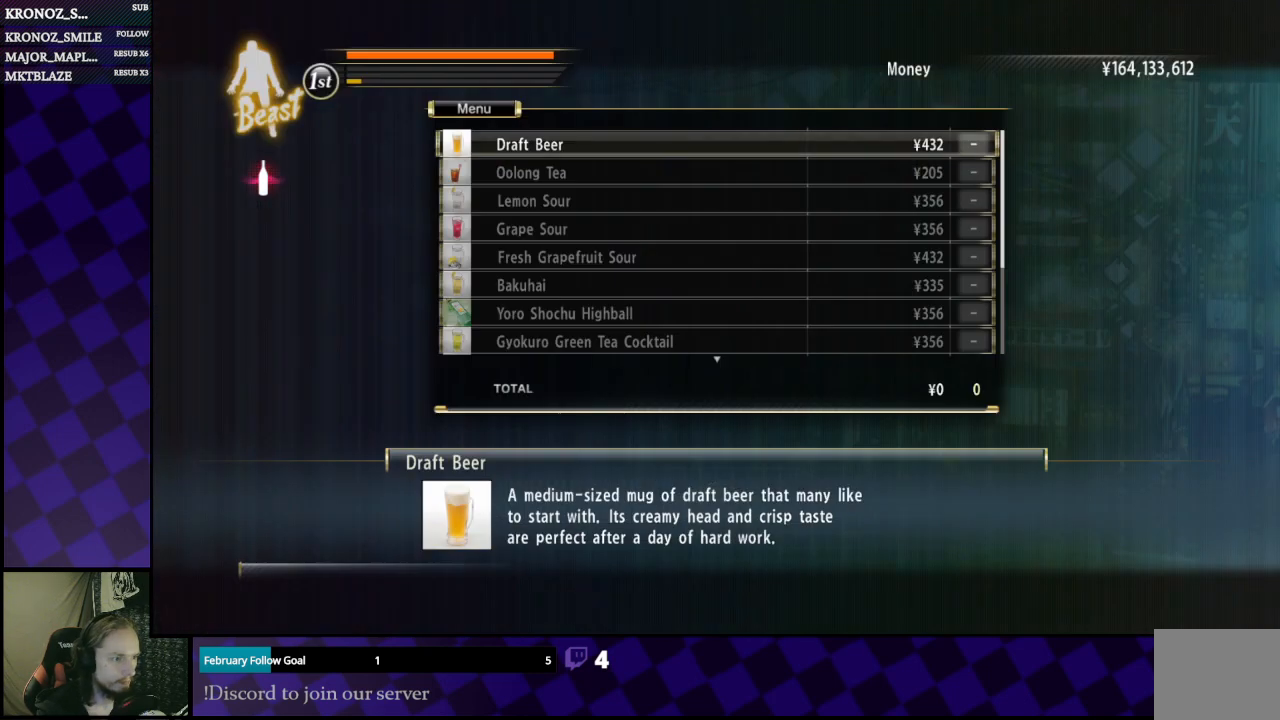
{"buttons": [], "left_stick": "center", "right_stick": "center", "events": []}
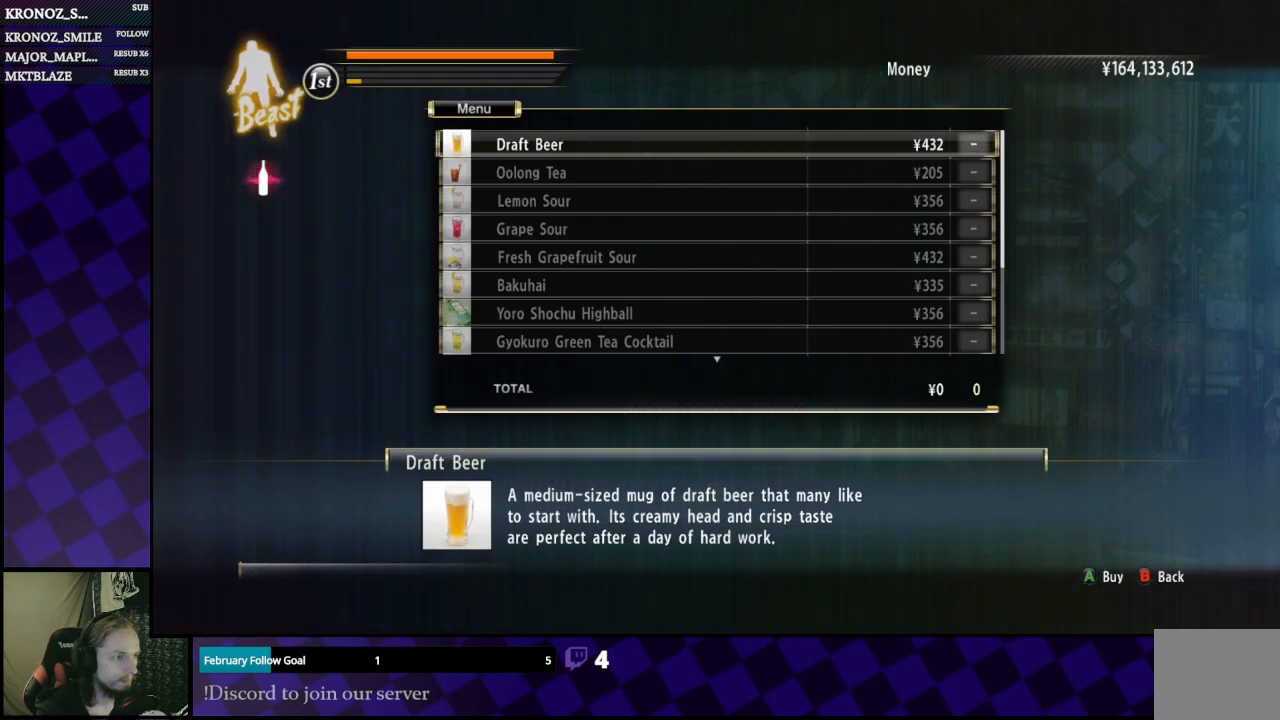
{"buttons": [], "left_stick": "center", "right_stick": "center", "events": [[367, "DPAD_UP", "down"], [500, "DPAD_UP", "up"]]}
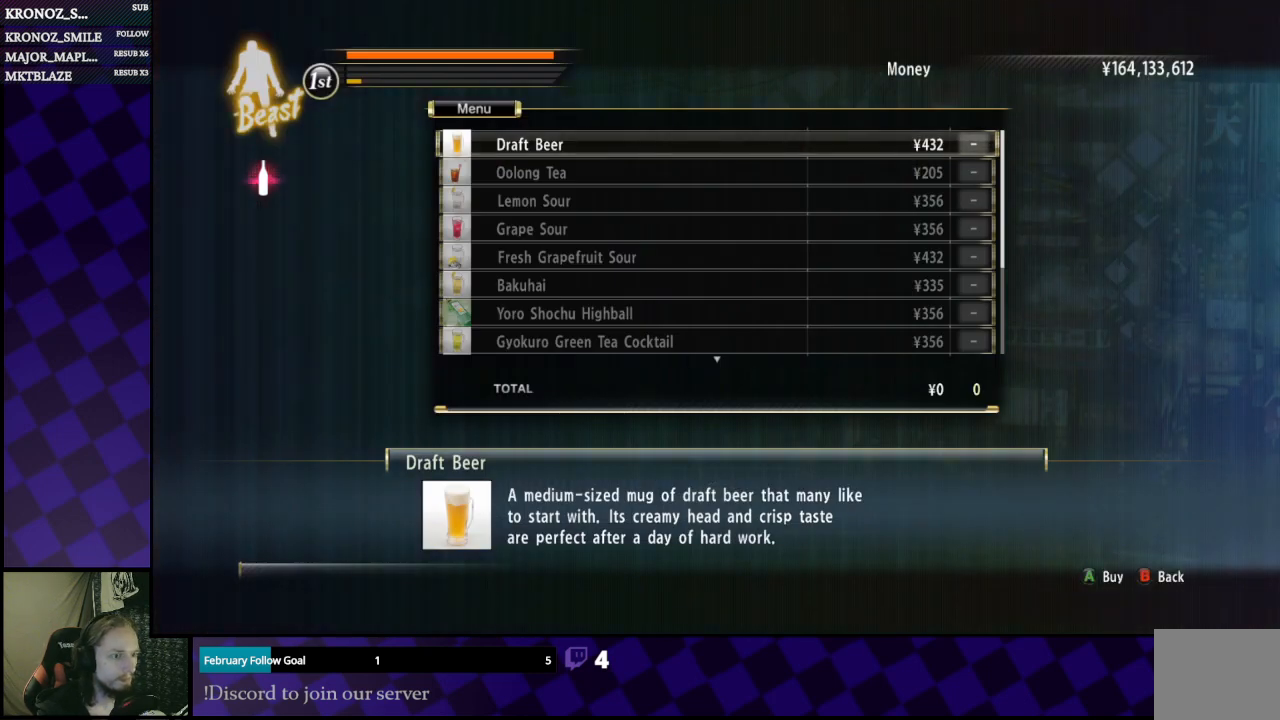
{"buttons": ["DPAD_DOWN"], "left_stick": "center", "right_stick": "center", "events": [[233, "DPAD_DOWN", "down"]]}
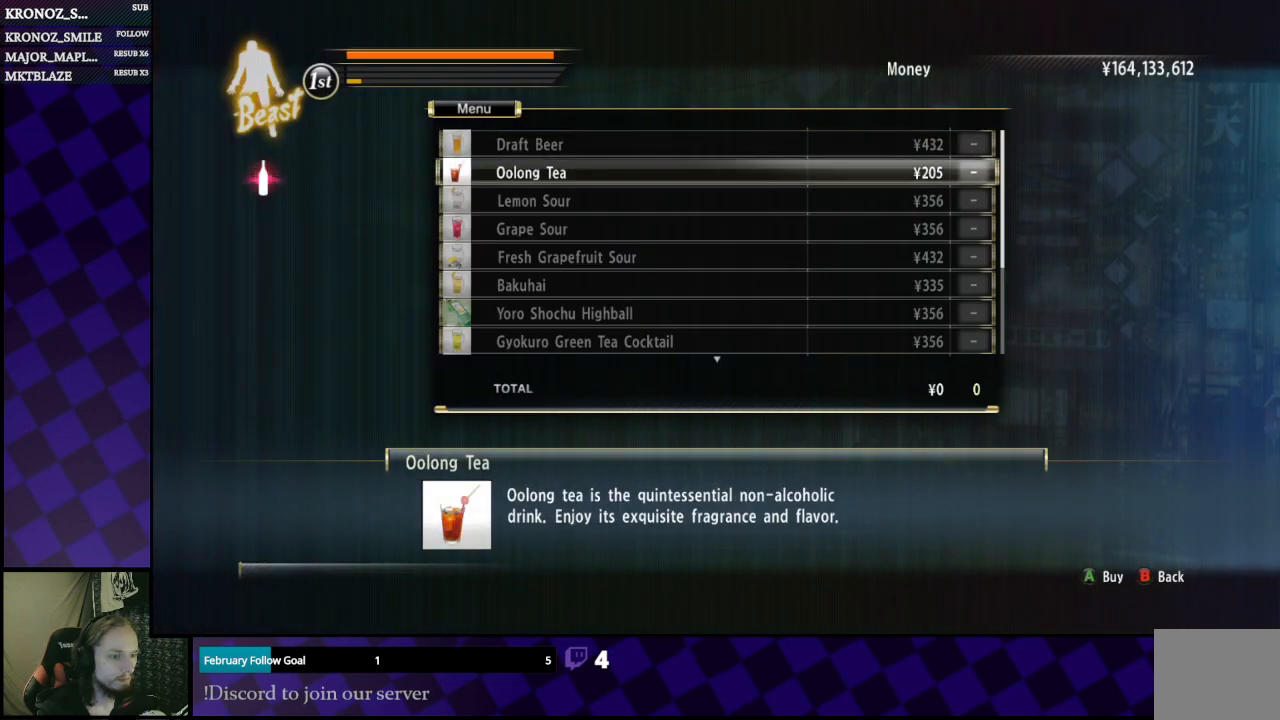
{"buttons": ["DPAD_DOWN"], "left_stick": "center", "right_stick": "center", "events": []}
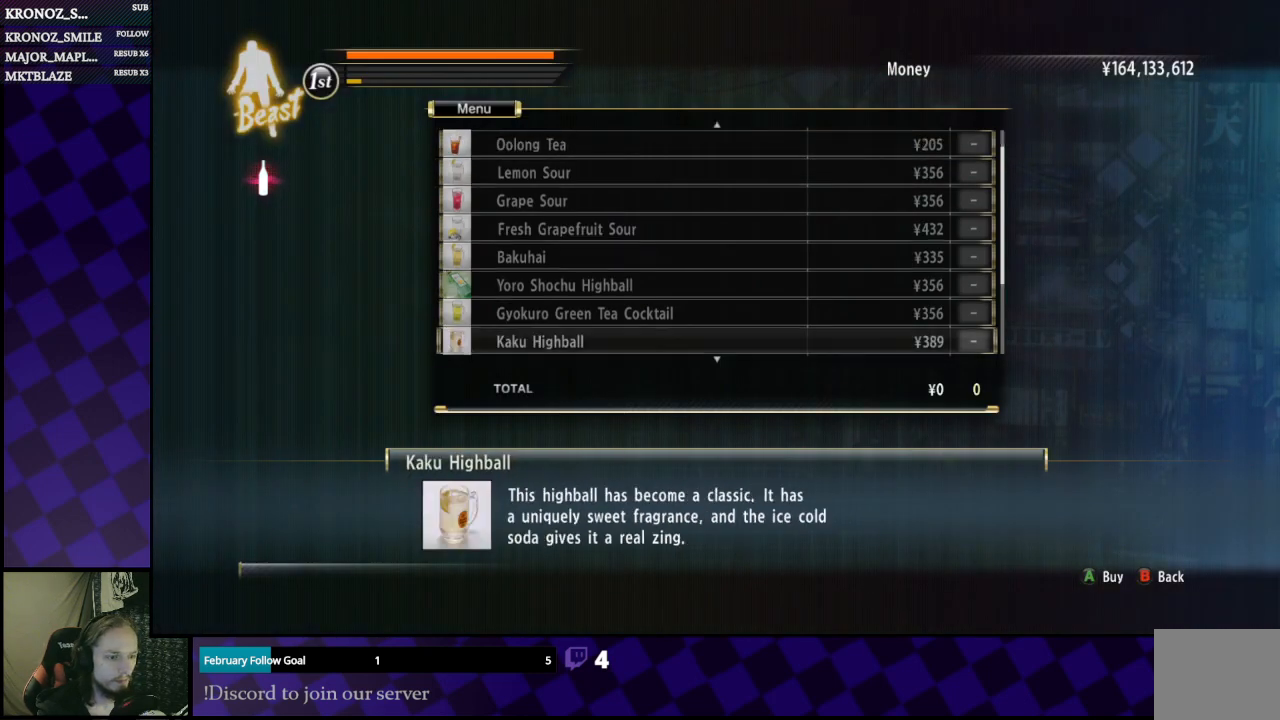
{"buttons": ["DPAD_DOWN"], "left_stick": "center", "right_stick": "center", "events": []}
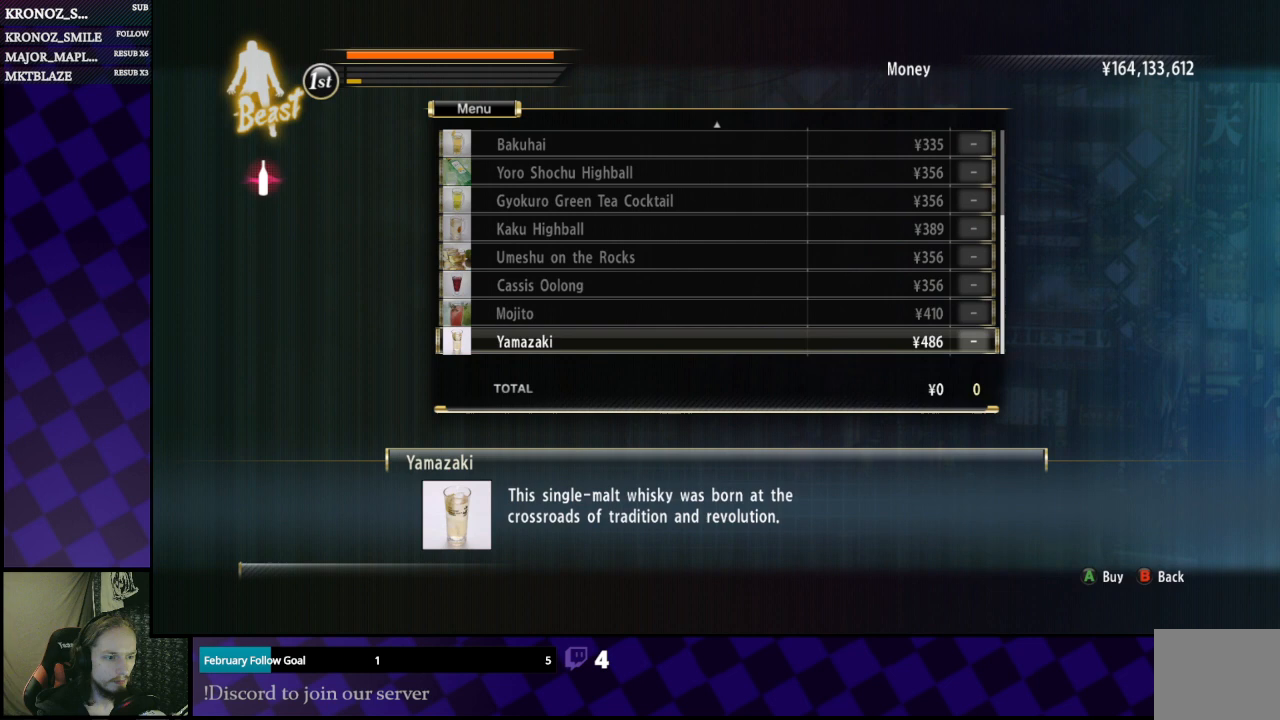
{"buttons": ["DPAD_UP"], "left_stick": "center", "right_stick": "center", "events": [[233, "DPAD_DOWN", "up"], [433, "DPAD_UP", "down"]]}
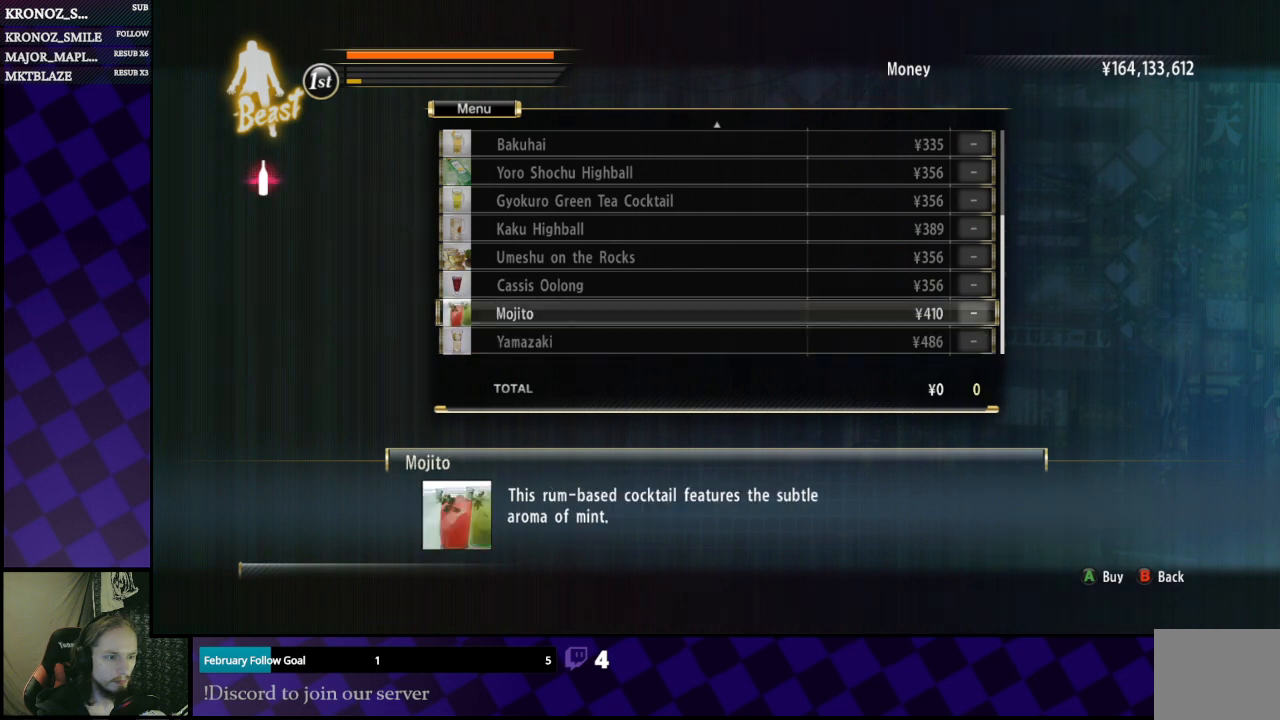
{"buttons": ["DPAD_UP"], "left_stick": "center", "right_stick": "center", "events": []}
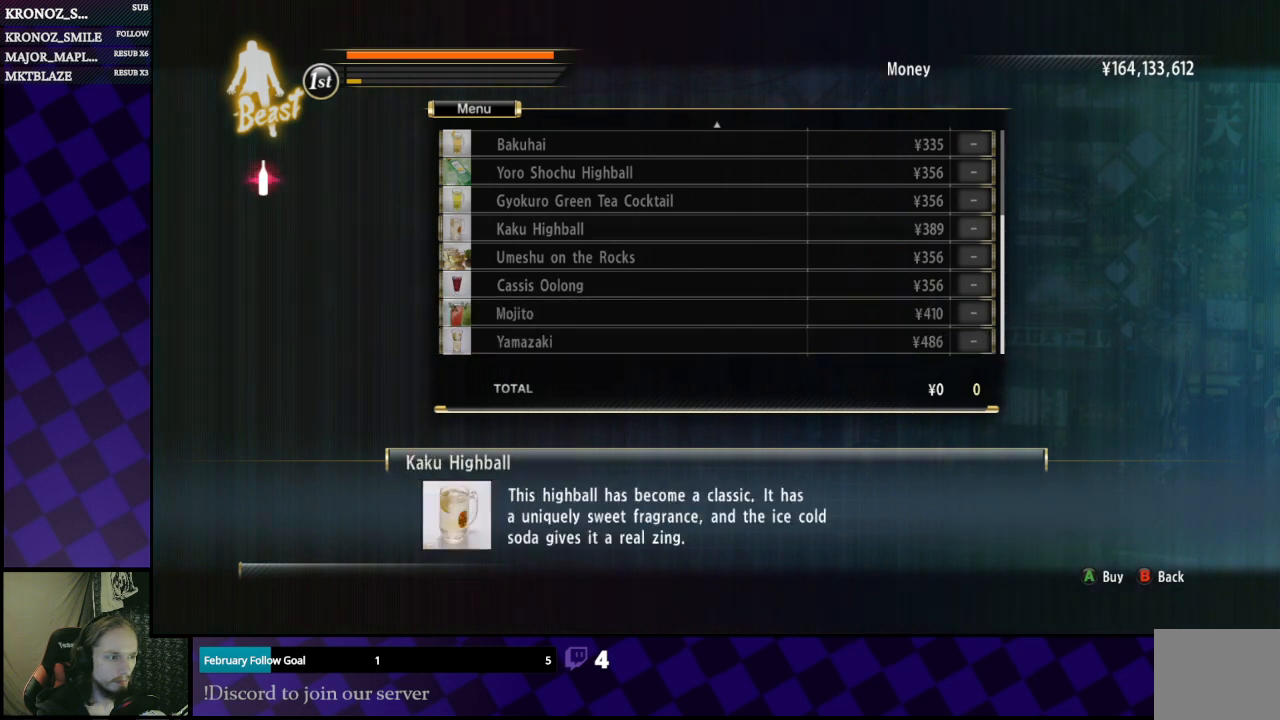
{"buttons": ["DPAD_UP"], "left_stick": "center", "right_stick": "center", "events": []}
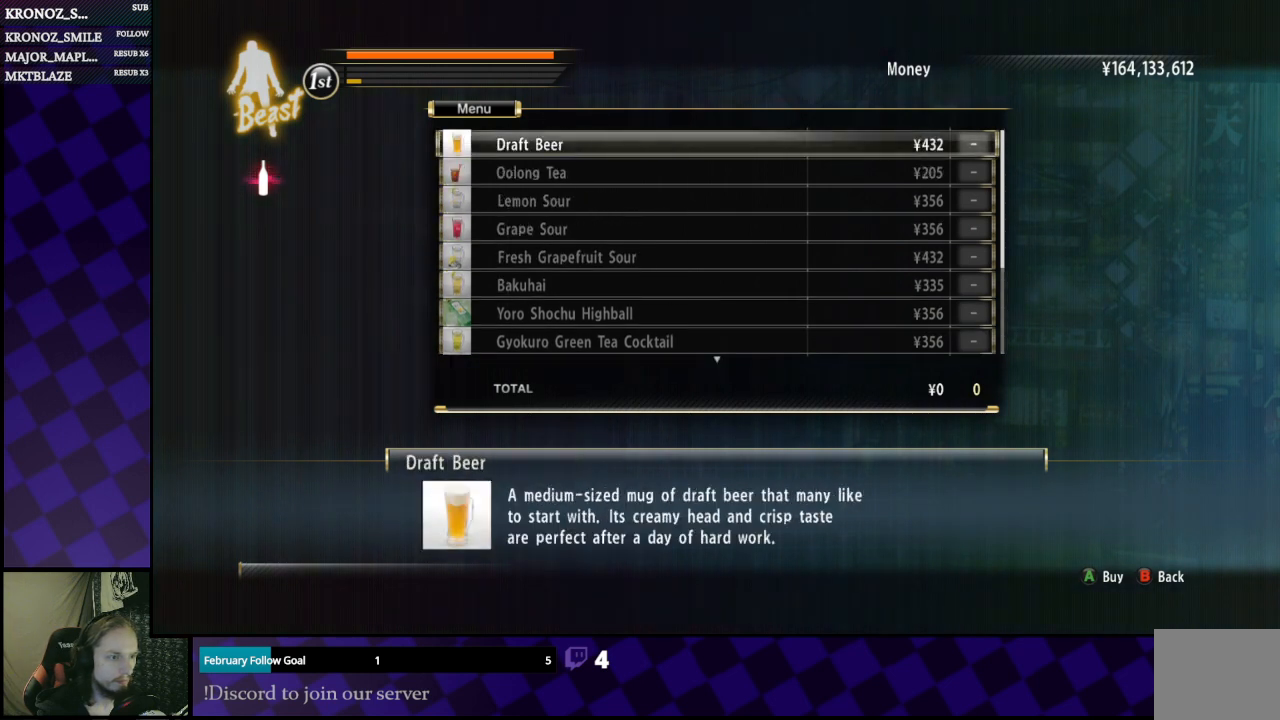
{"buttons": [], "left_stick": "center", "right_stick": "center", "events": [[267, "DPAD_UP", "up"]]}
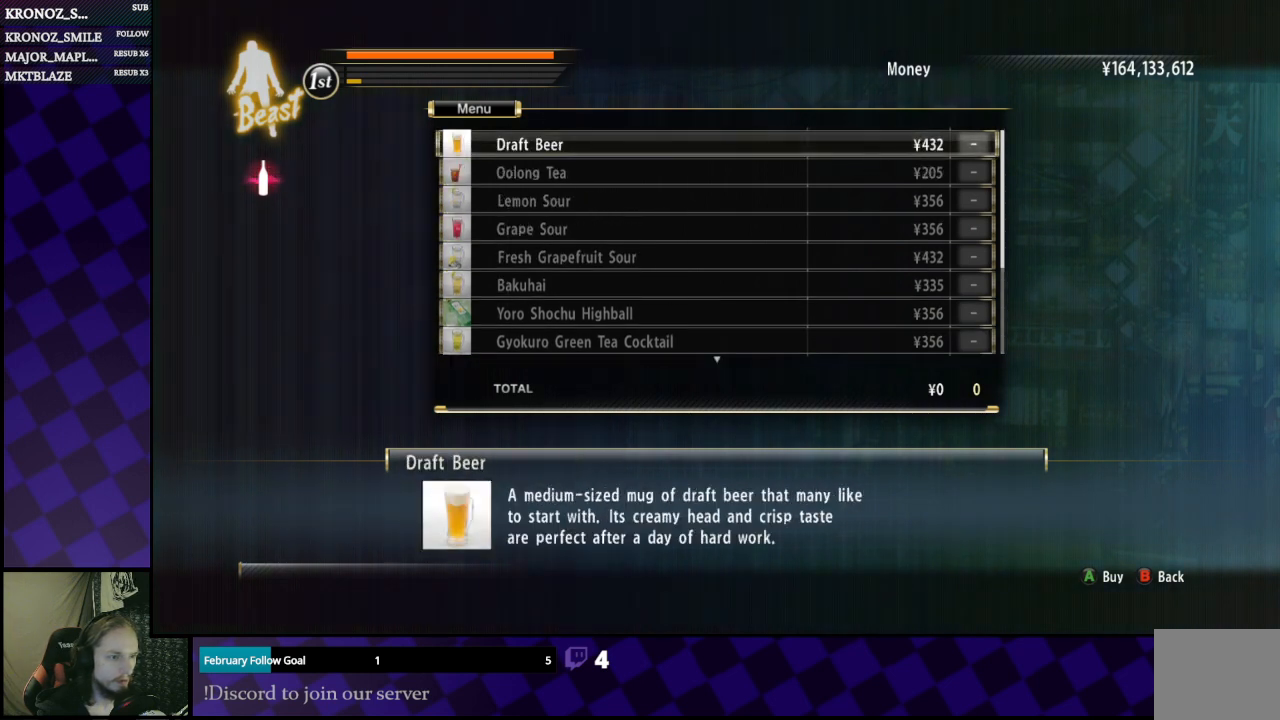
{"buttons": ["DPAD_RIGHT"], "left_stick": "center", "right_stick": "center", "events": [[467, "DPAD_RIGHT", "down"]]}
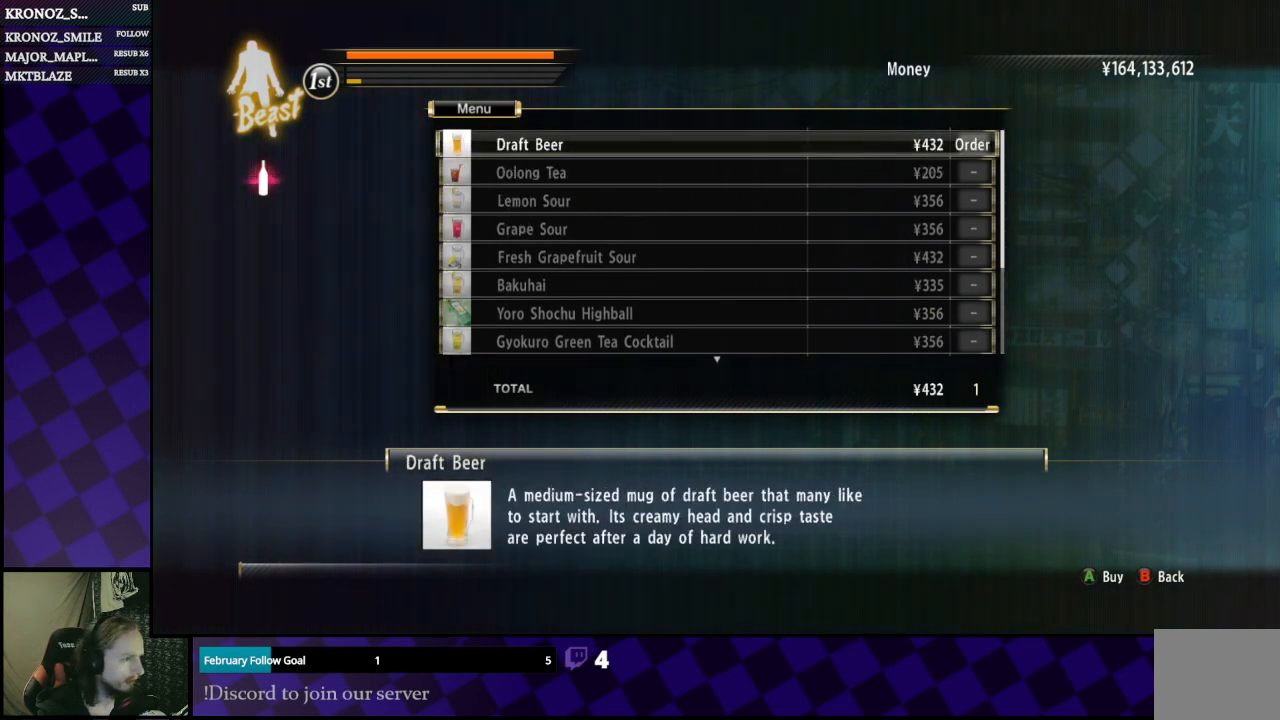
{"buttons": ["DPAD_DOWN"], "left_stick": "center", "right_stick": "center", "events": [[100, "DPAD_RIGHT", "up"], [500, "DPAD_DOWN", "down"]]}